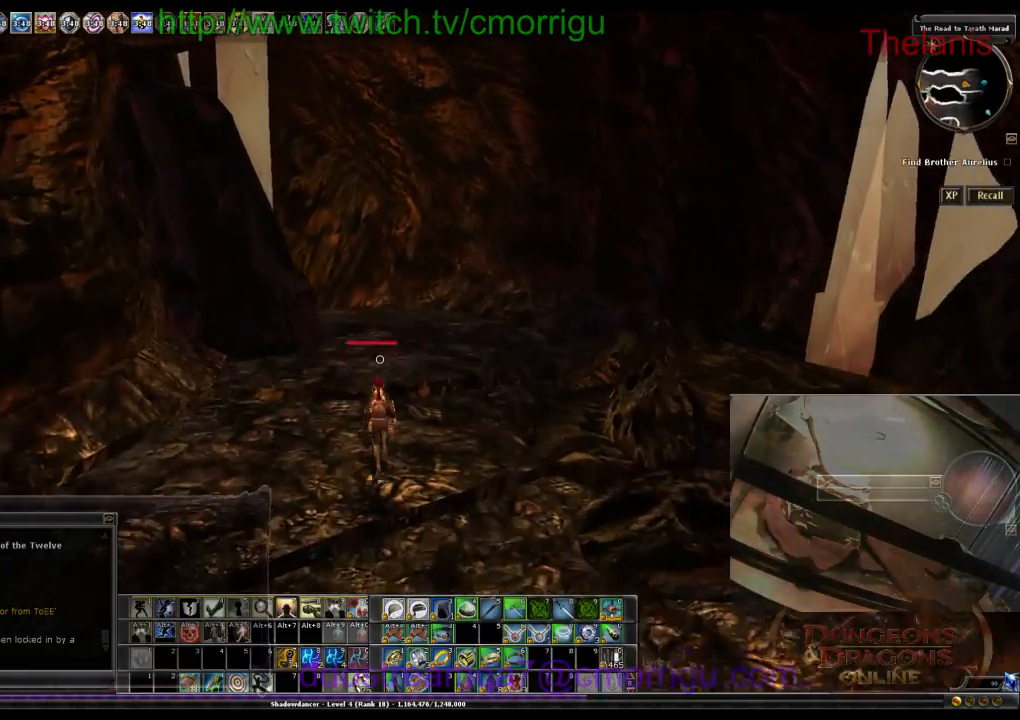
Gameplay with keyboard; each line is a JSON object with the keys held at the frame after it. "events" lists presses ("down") and releases ("up") of ".", "/", "0", "1", "2", "3", "4", "5", "6", "7", "8", "9", "a", "b", "backslash", "backspace", "c", "caps_lock", "comma", "ctrl_l", "ctrl_r", "d", "e", "equals", "escape", "f", "f1", "f10", "f11", "f12", "f2", "f3", "f4", "f5", "f6", "f7", "f8", "f9", "g", "h", "i", "j", "k", "l", "lbracket", "m", "minus", "n", "o", "p", "q", "quote", "r", "rbracket", "return", "s", "semicolon", "shift_l", "shift_r", "space", "t", "tab", "tilde", "u", "v", "w", "x", "y" and "z" between this image and that frame as [ms after this image, input, new state], when the widget could be followed in between. No other keys are recorded. Mouse input is not recorded.
{"keys": ["w"], "events": []}
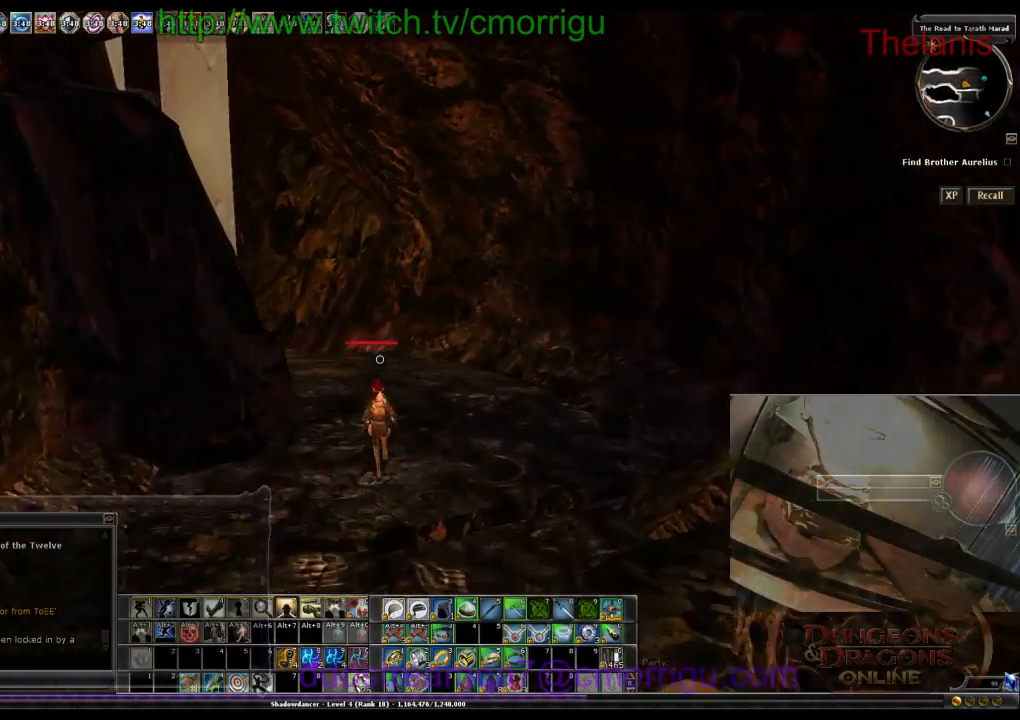
{"keys": ["w"], "events": []}
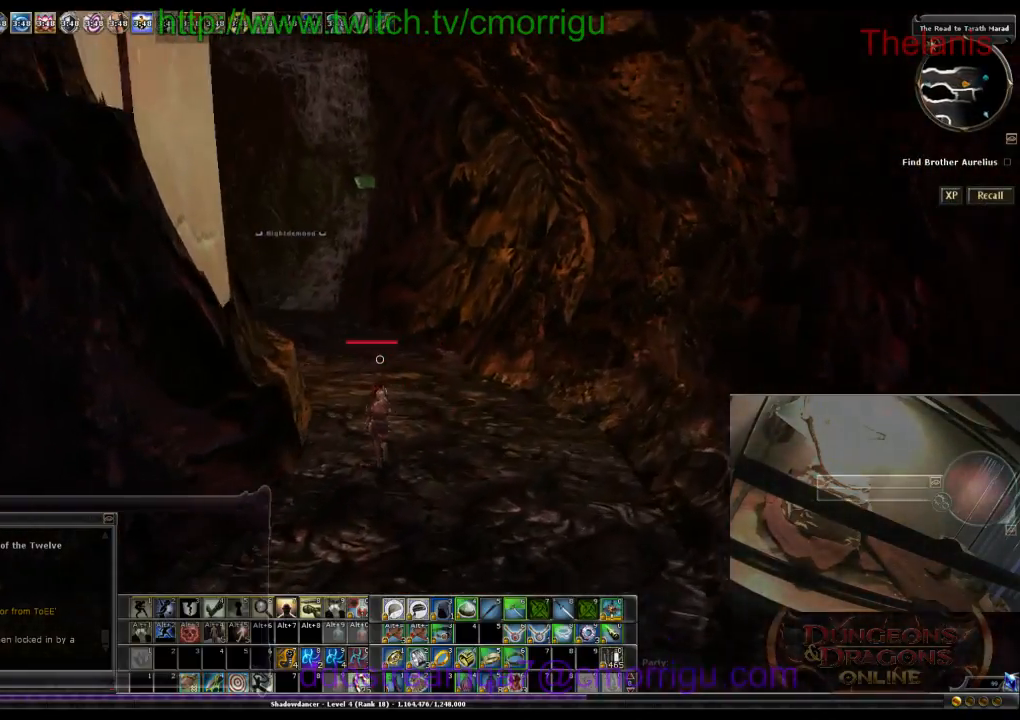
{"keys": ["w"], "events": []}
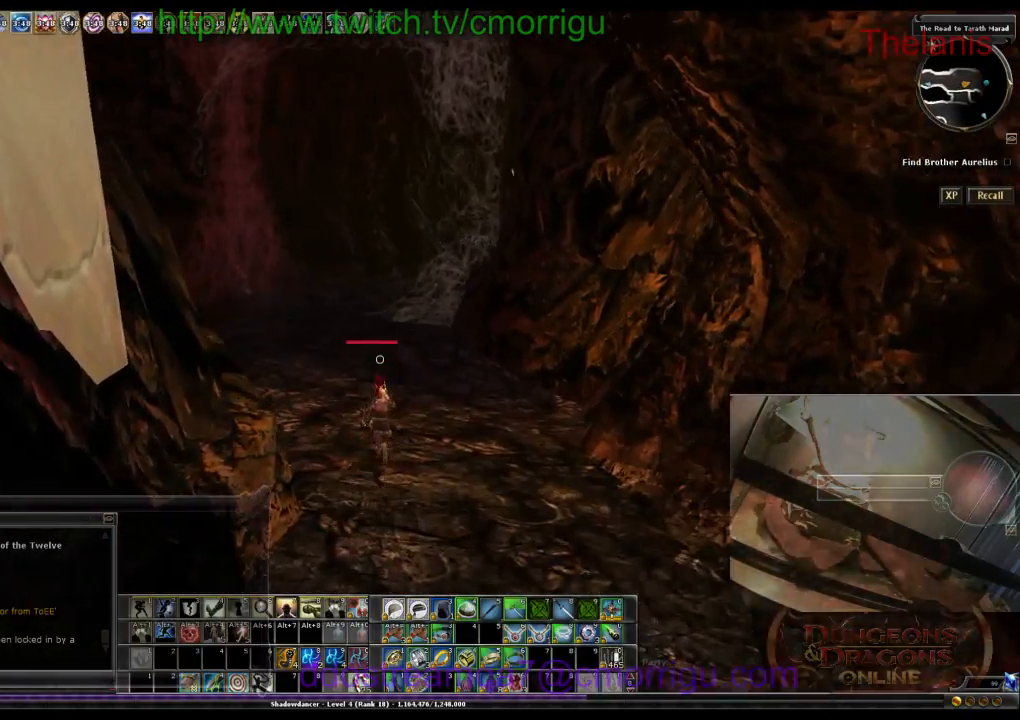
{"keys": ["w"], "events": []}
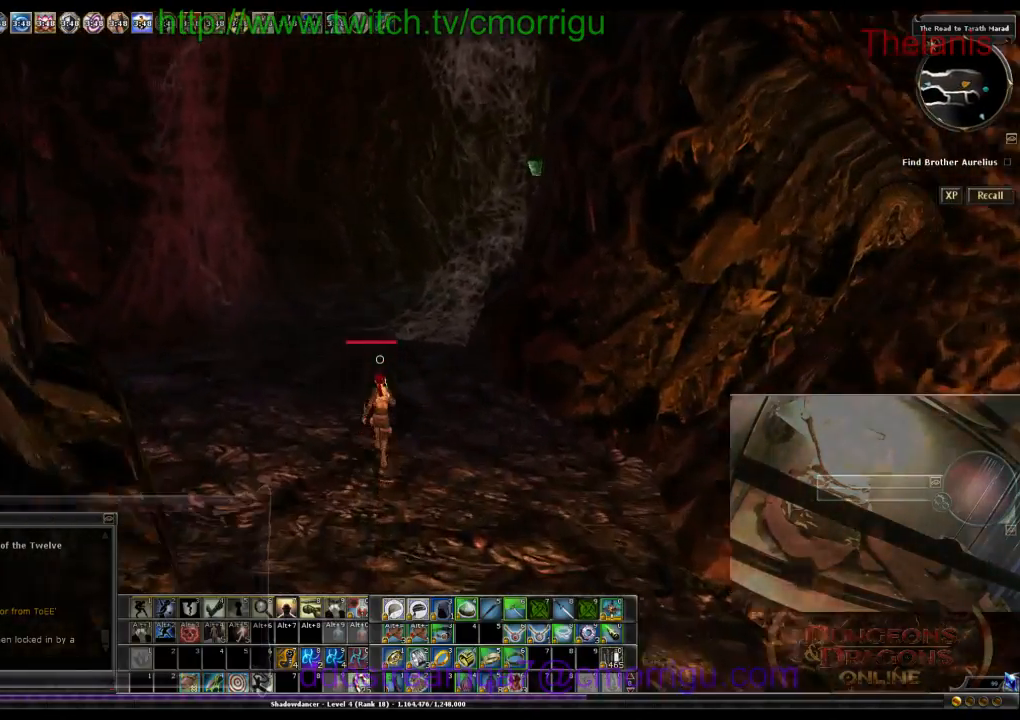
{"keys": ["w"], "events": []}
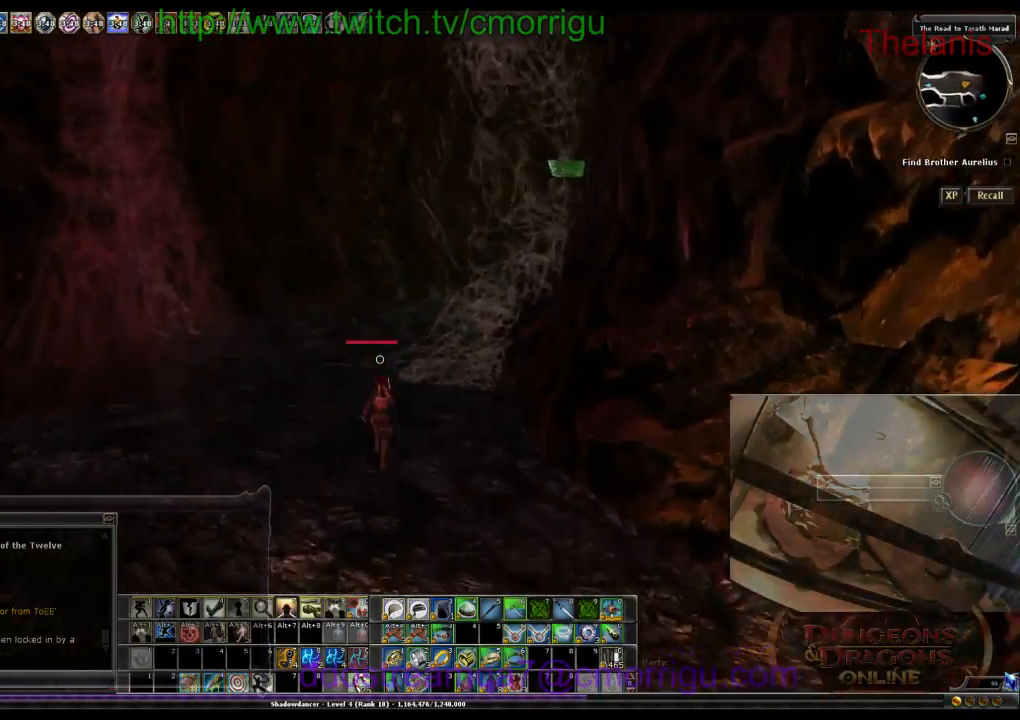
{"keys": ["w"], "events": []}
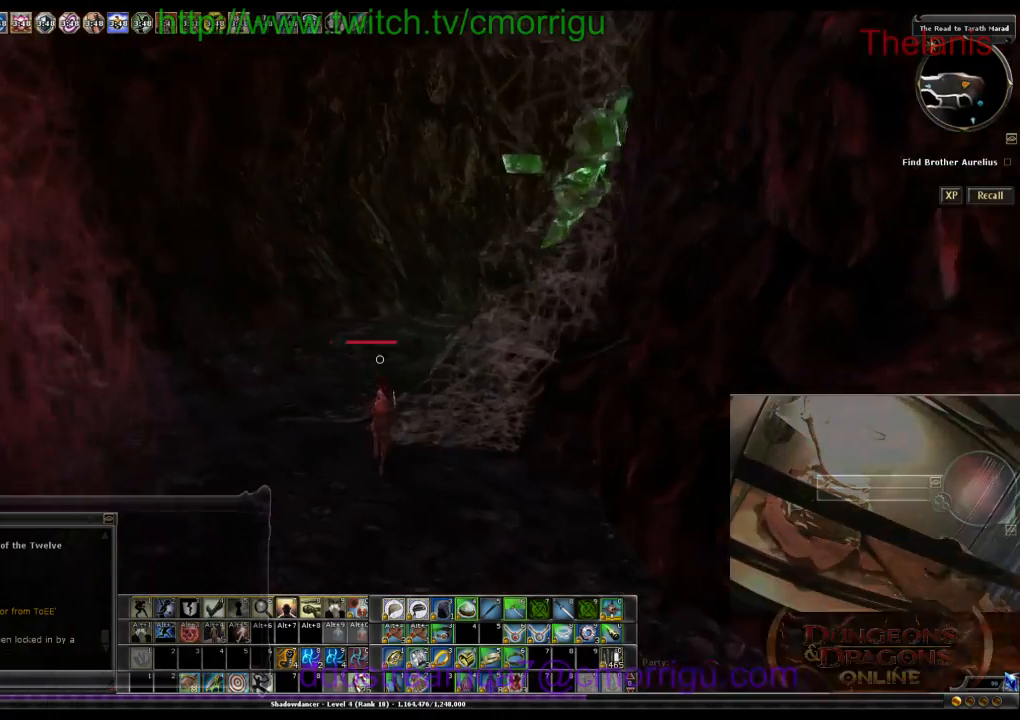
{"keys": ["w"], "events": []}
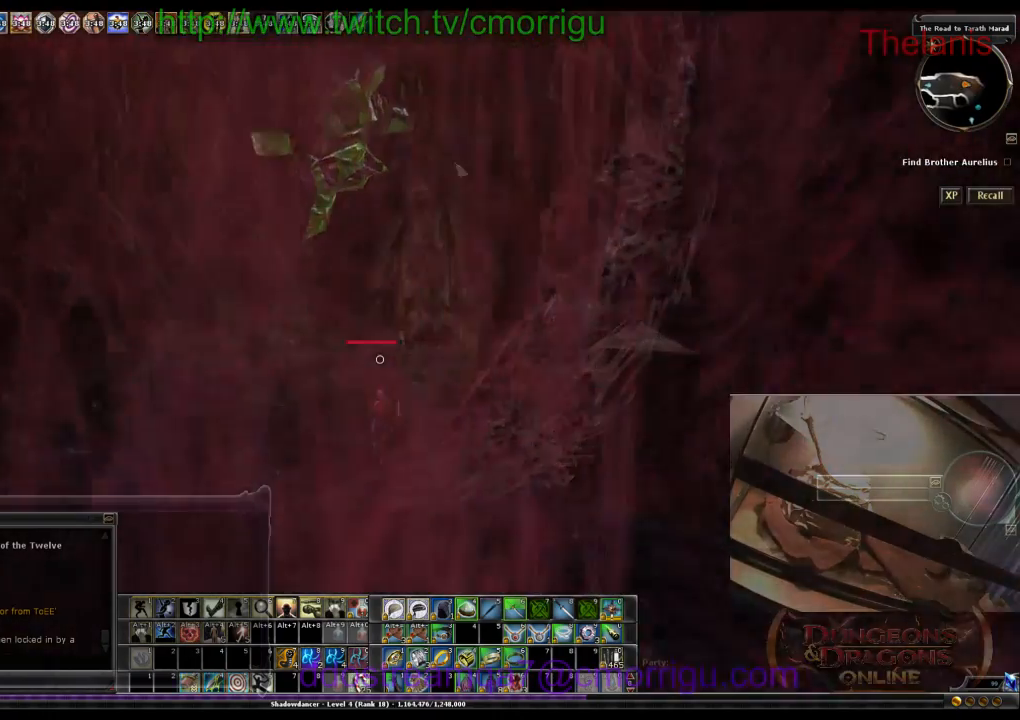
{"keys": ["w"], "events": []}
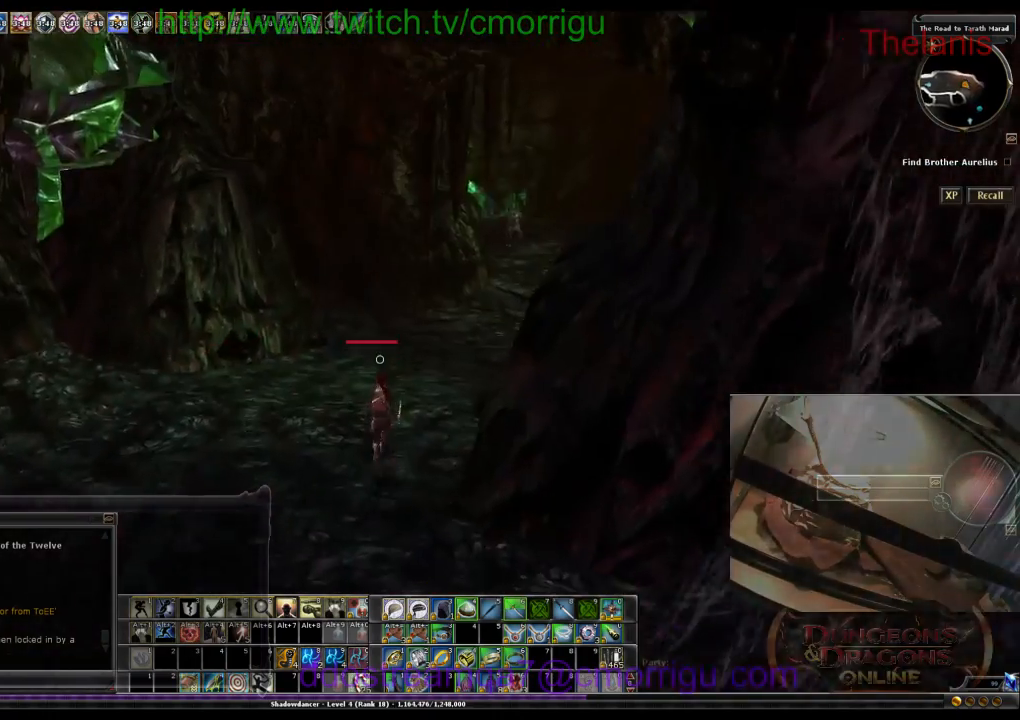
{"keys": ["w"], "events": []}
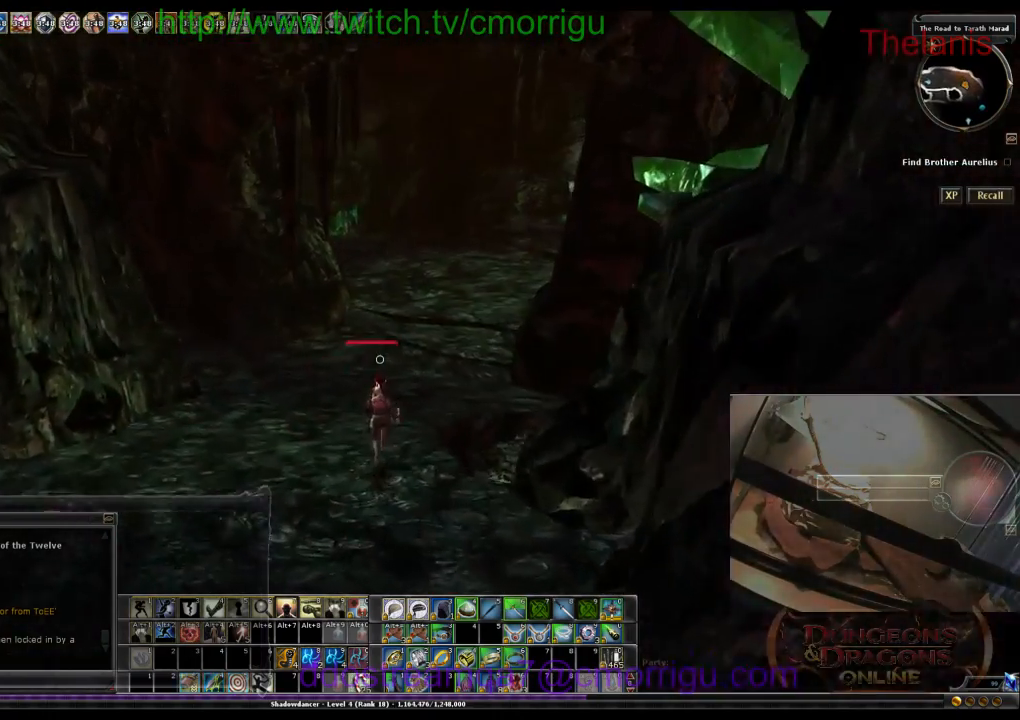
{"keys": ["w"], "events": []}
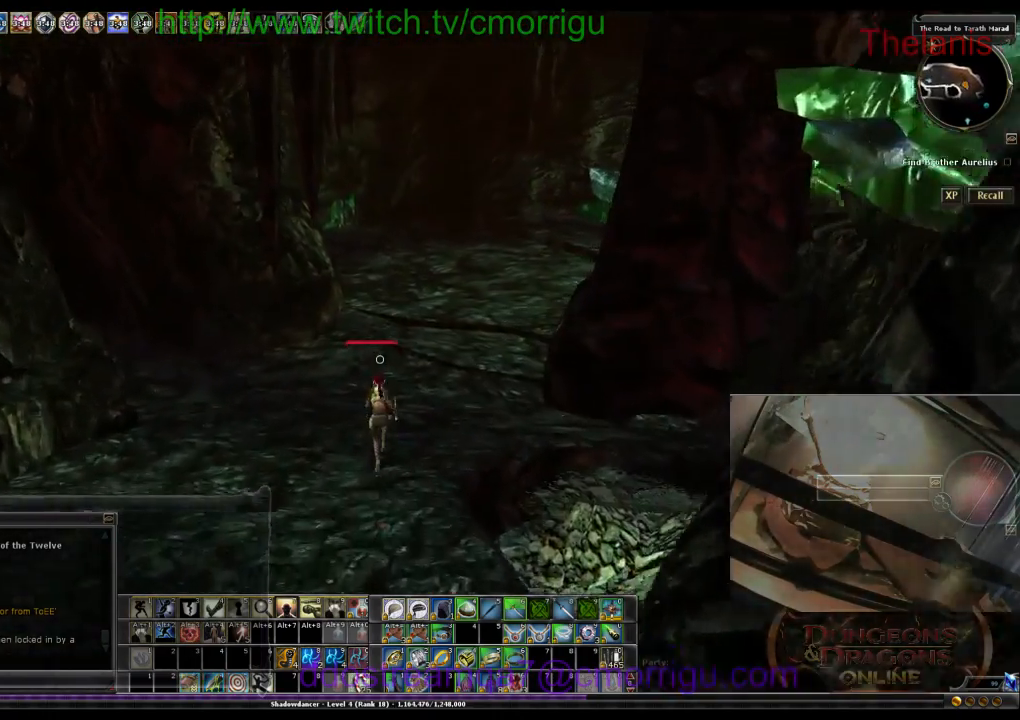
{"keys": ["w"], "events": []}
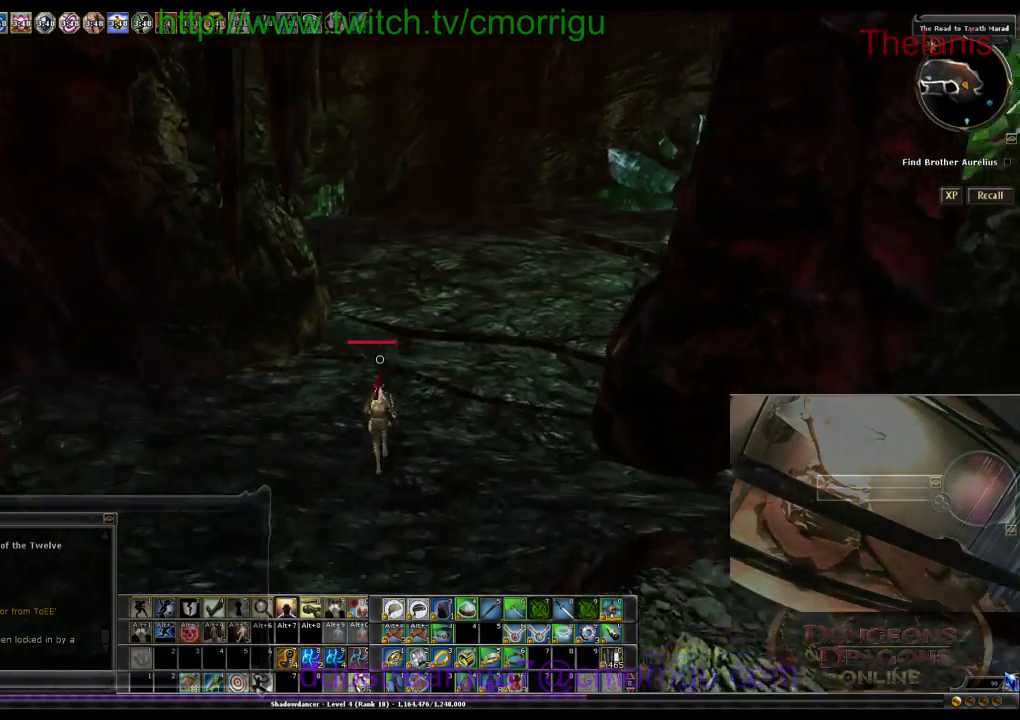
{"keys": ["w"], "events": []}
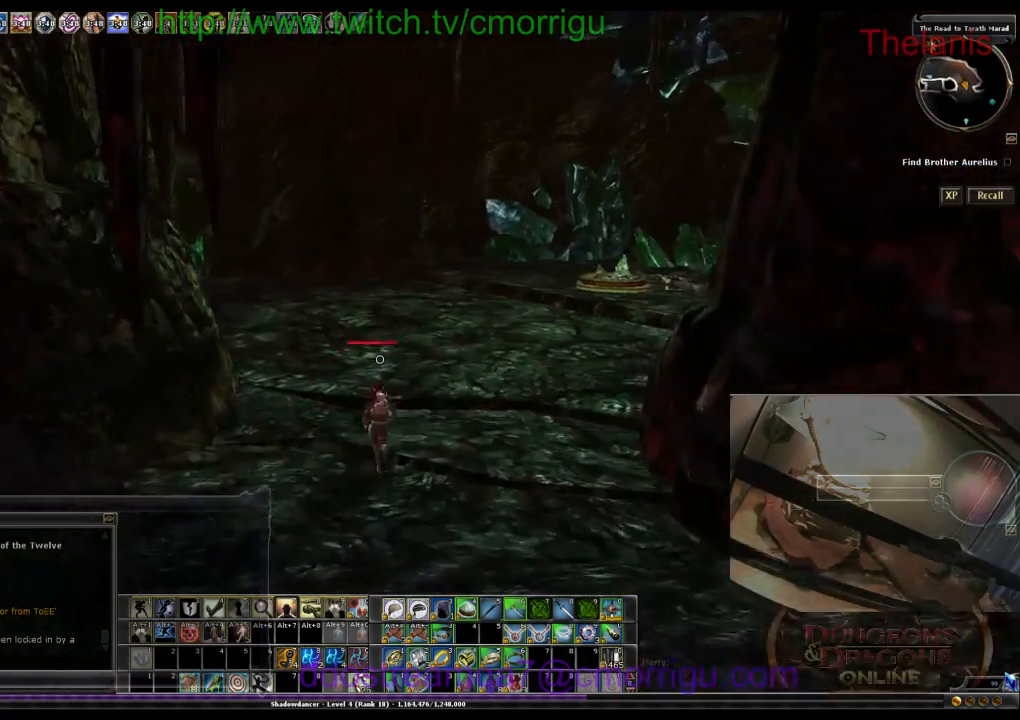
{"keys": ["w"], "events": []}
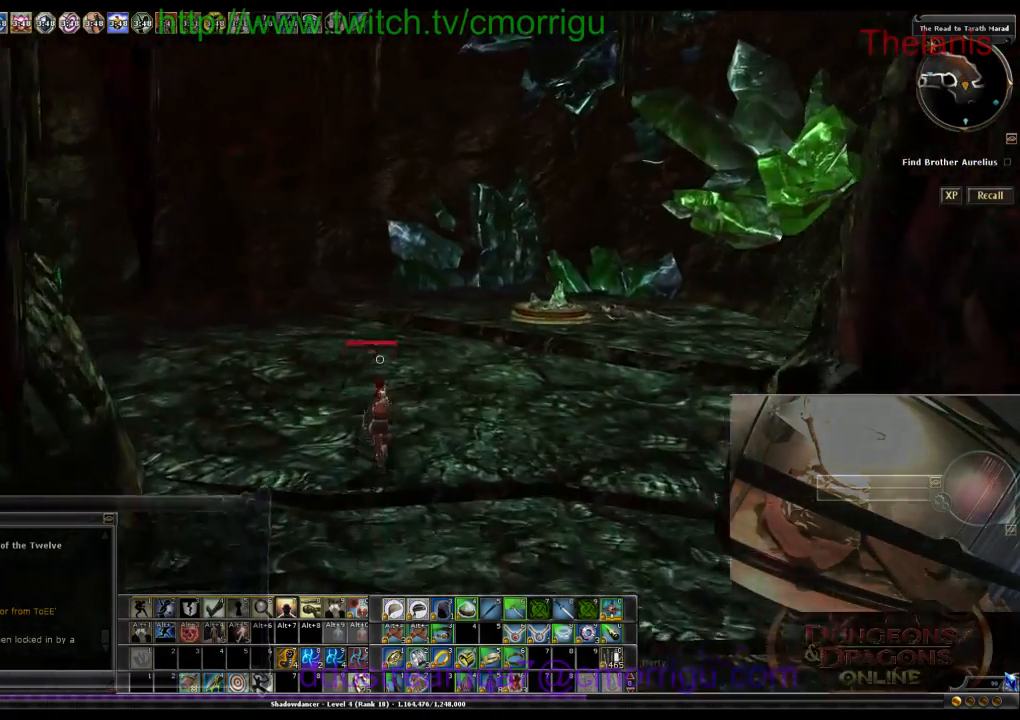
{"keys": ["w"], "events": []}
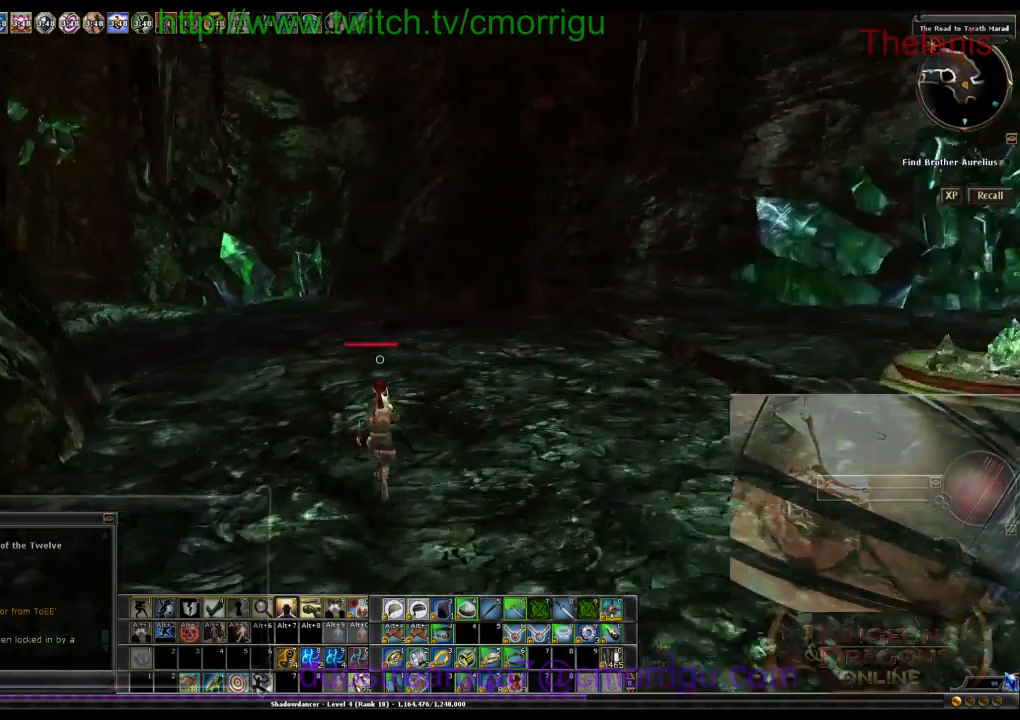
{"keys": ["w"], "events": []}
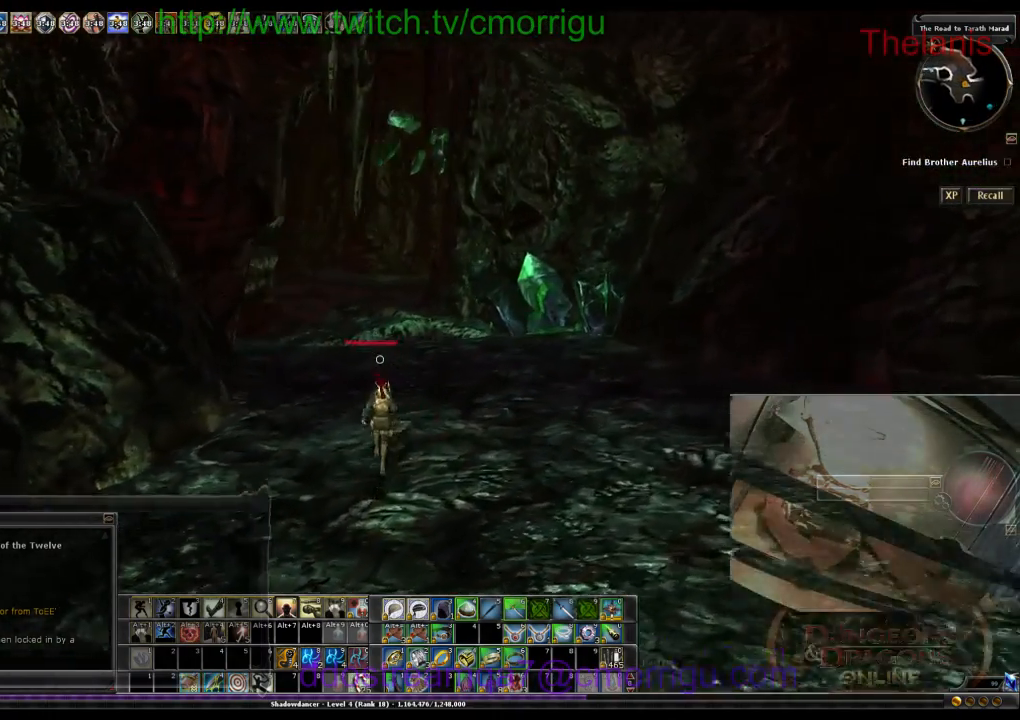
{"keys": ["w"], "events": []}
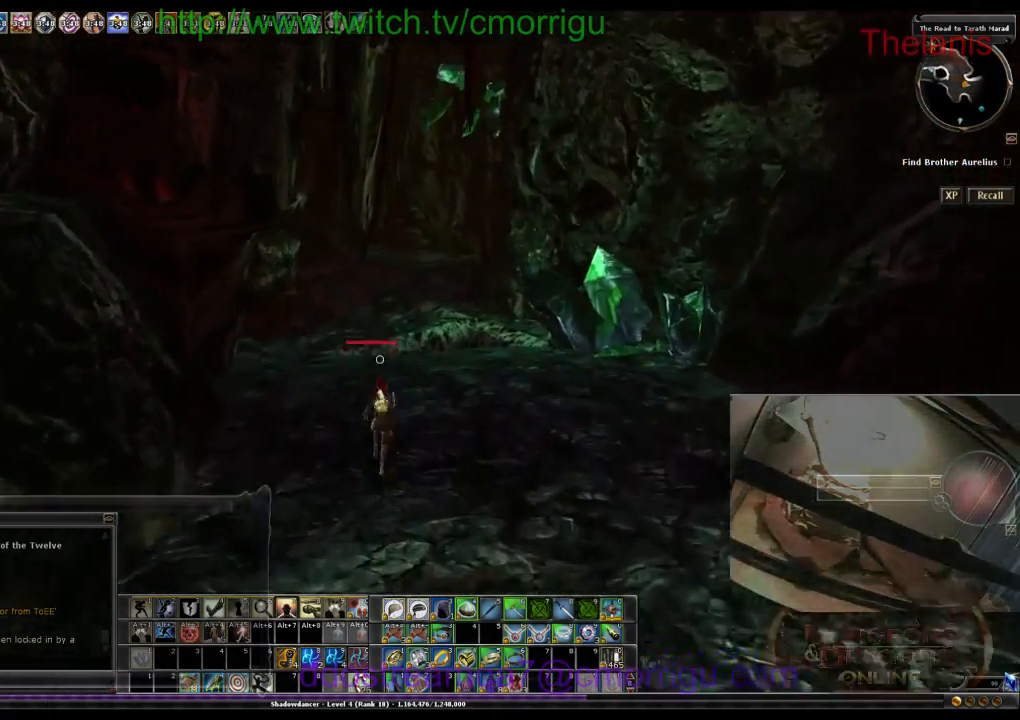
{"keys": ["d", "w"], "events": [[200, "d", "down"]]}
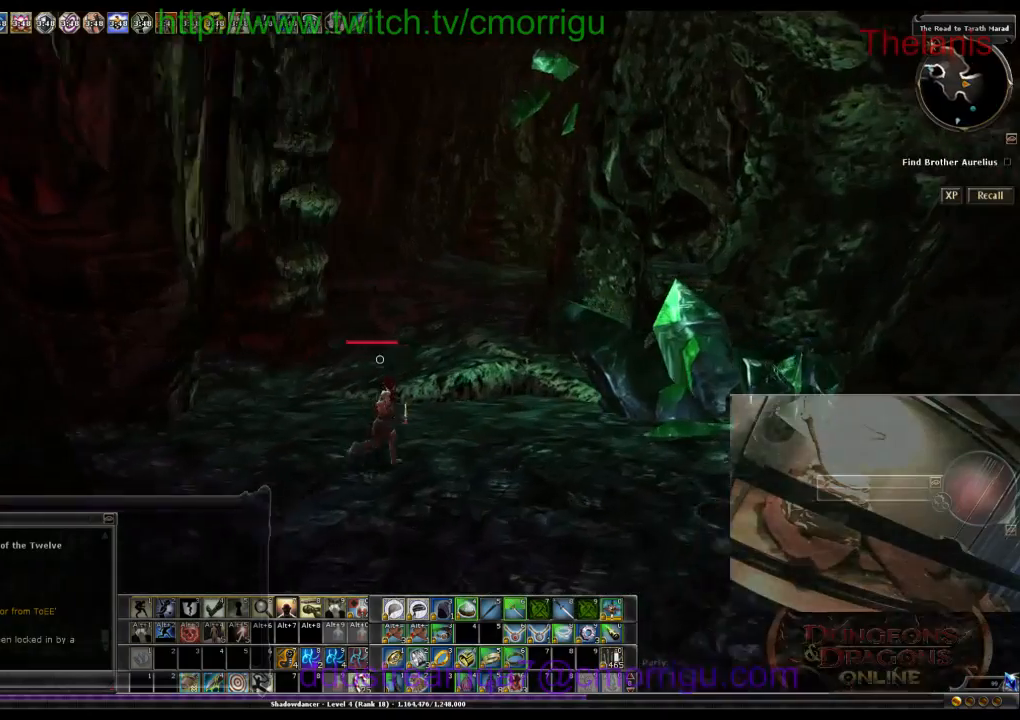
{"keys": ["w"], "events": [[66, "d", "up"]]}
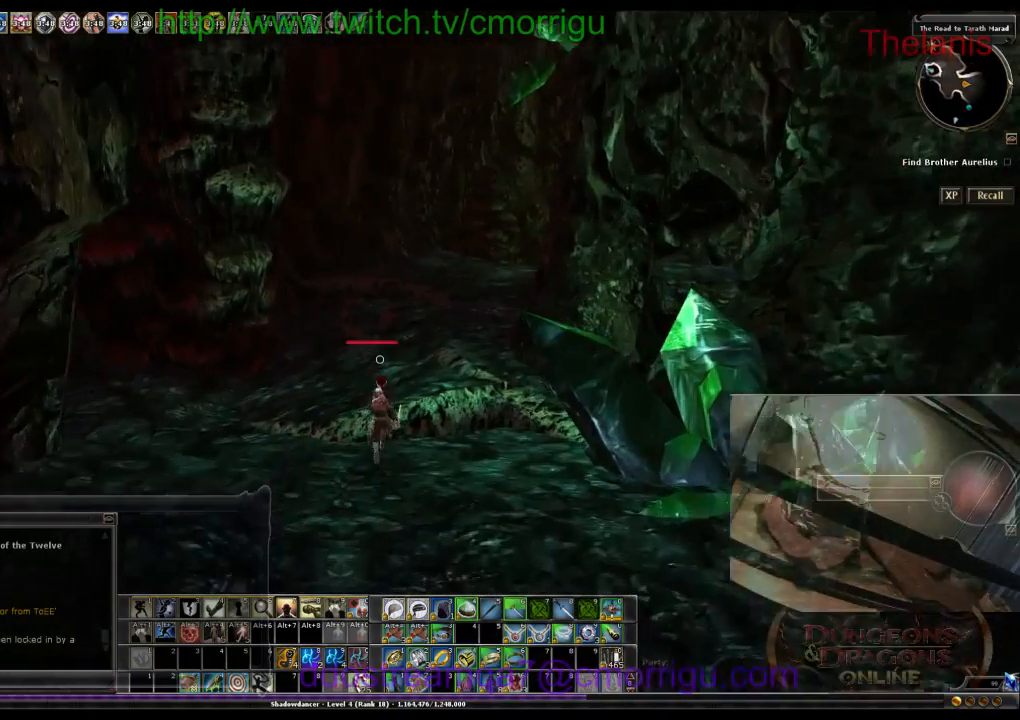
{"keys": ["w"], "events": []}
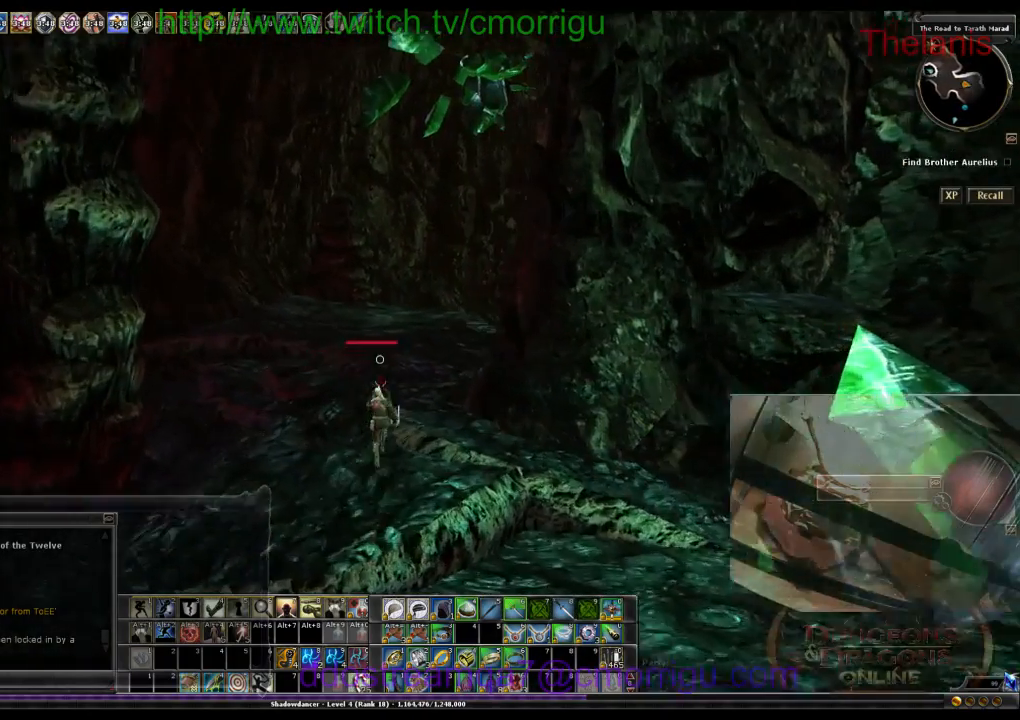
{"keys": ["d", "w"], "events": [[33, "a", "down"], [166, "a", "up"], [400, "d", "down"]]}
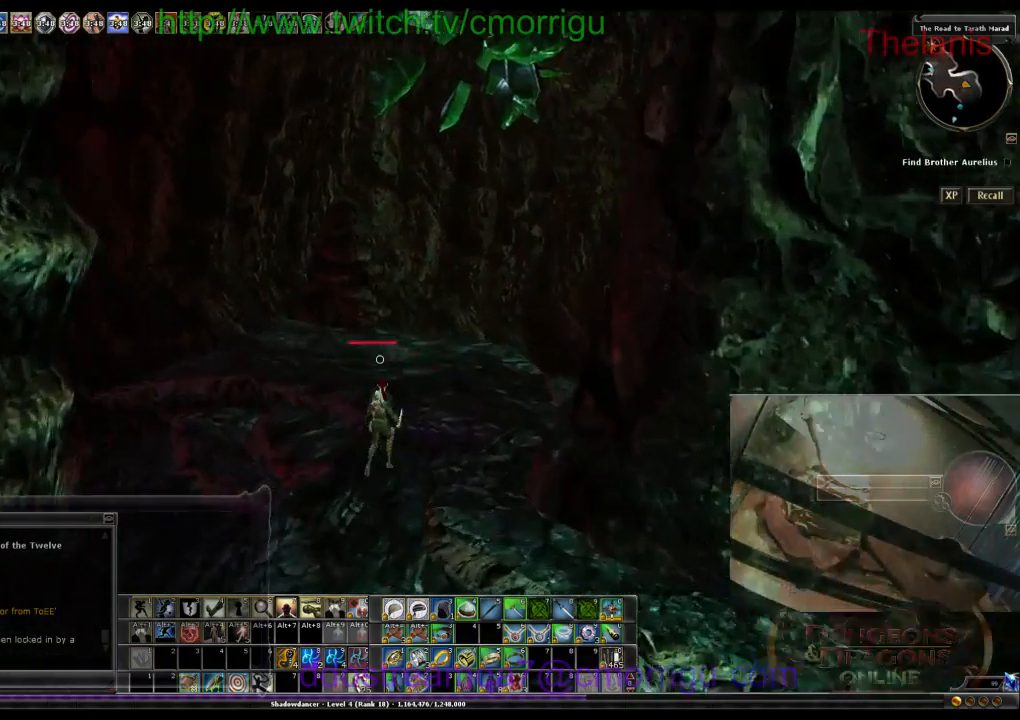
{"keys": ["w"], "events": [[366, "d", "up"]]}
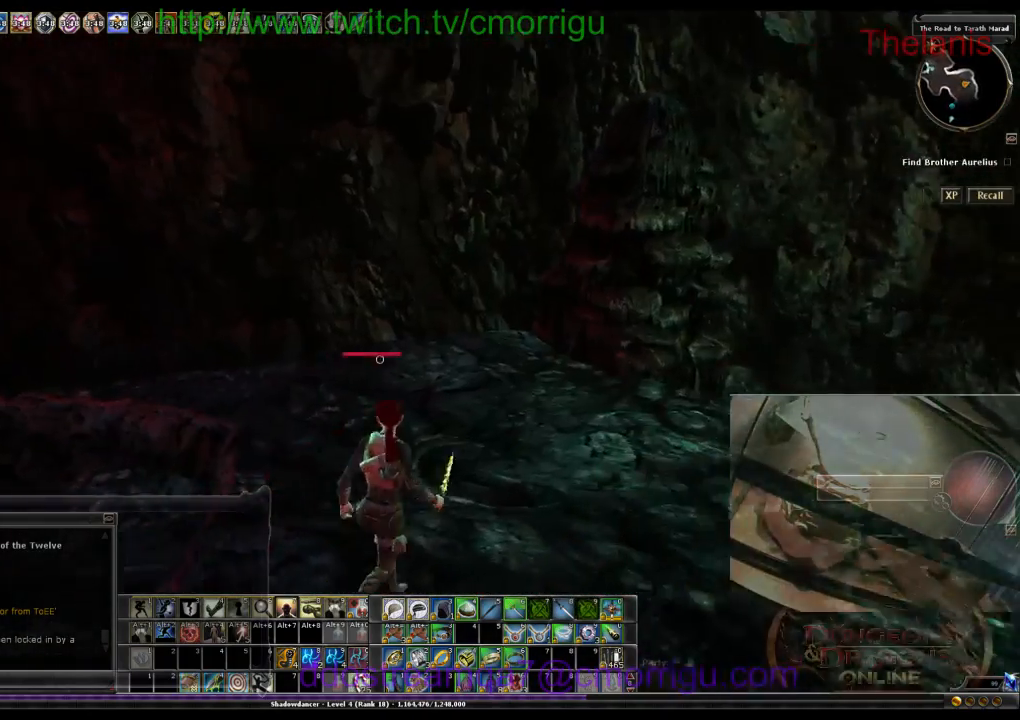
{"keys": ["w"], "events": []}
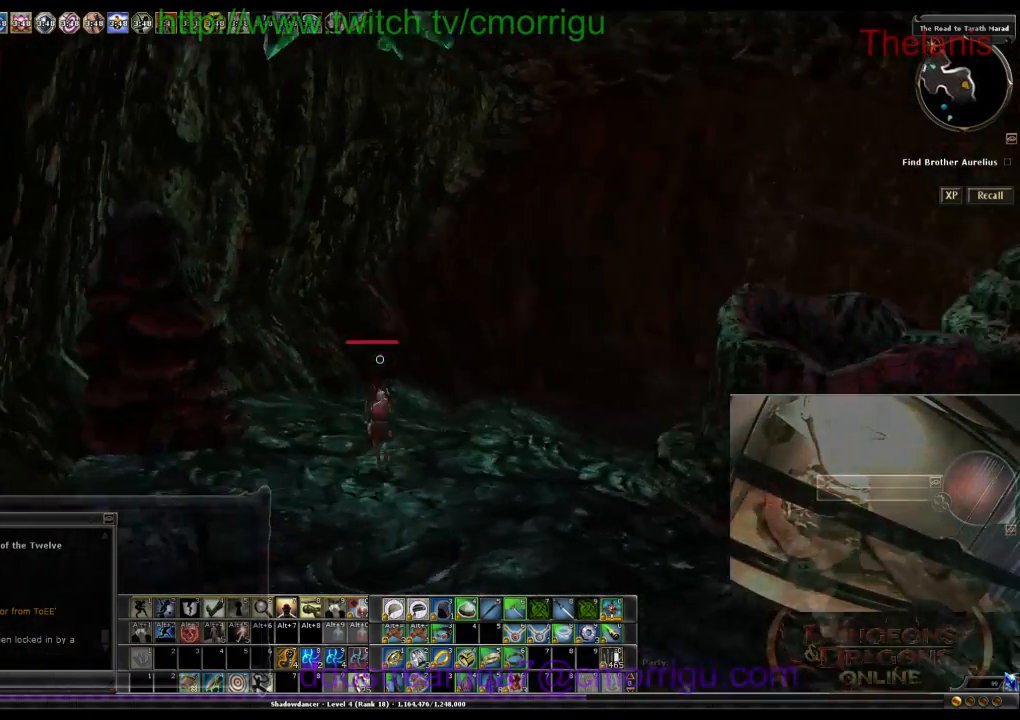
{"keys": ["w"], "events": []}
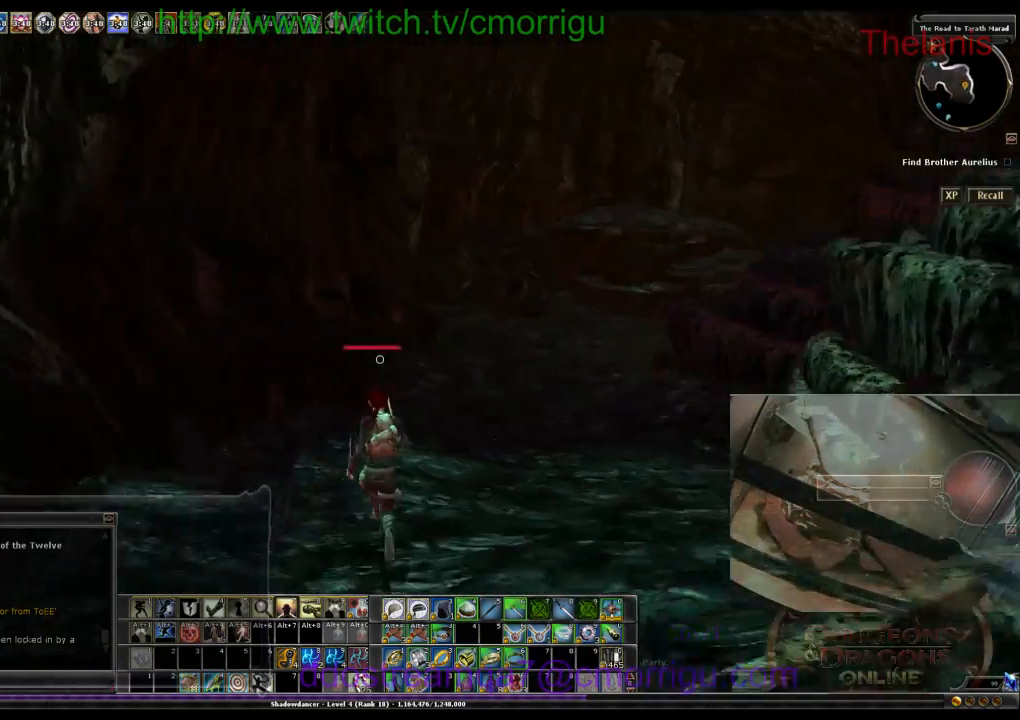
{"keys": ["w"], "events": []}
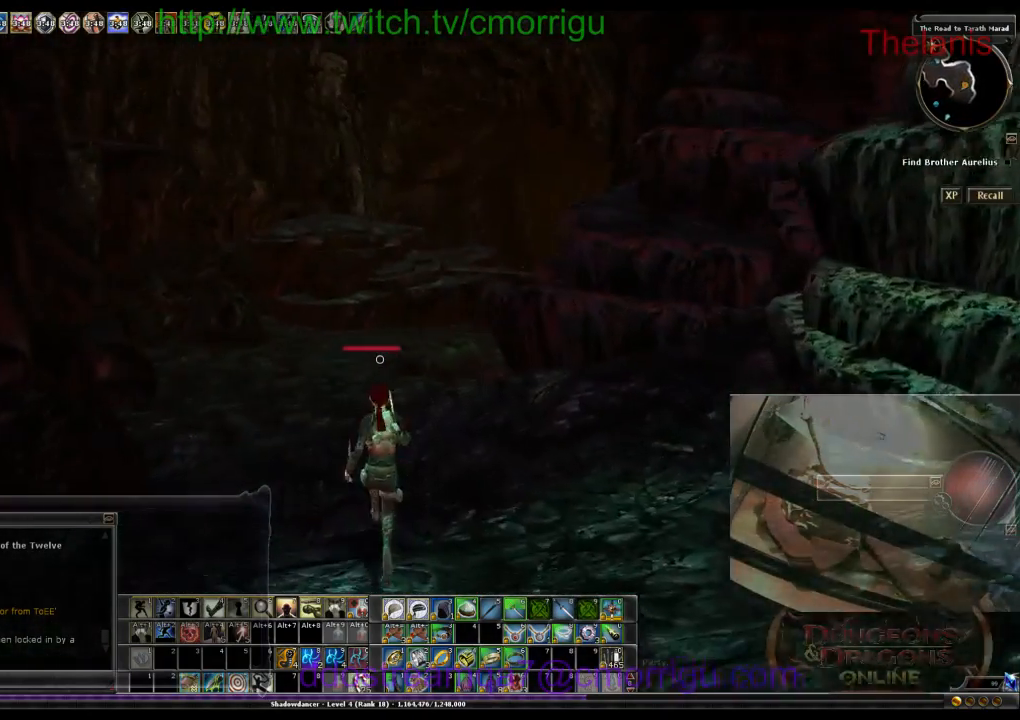
{"keys": ["w"], "events": []}
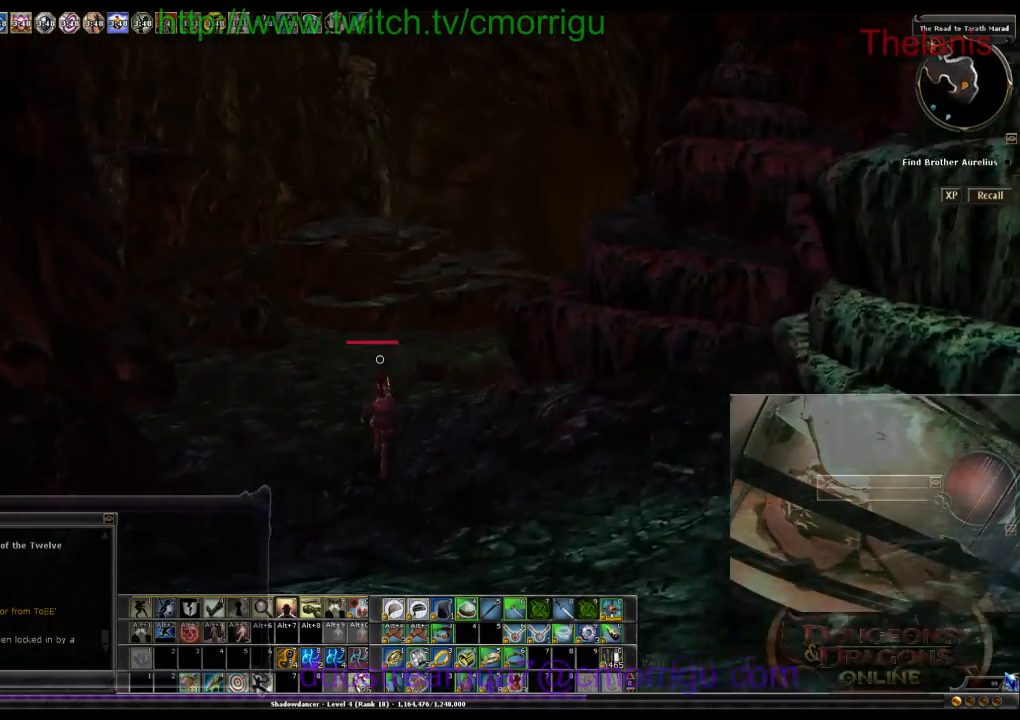
{"keys": ["w"], "events": []}
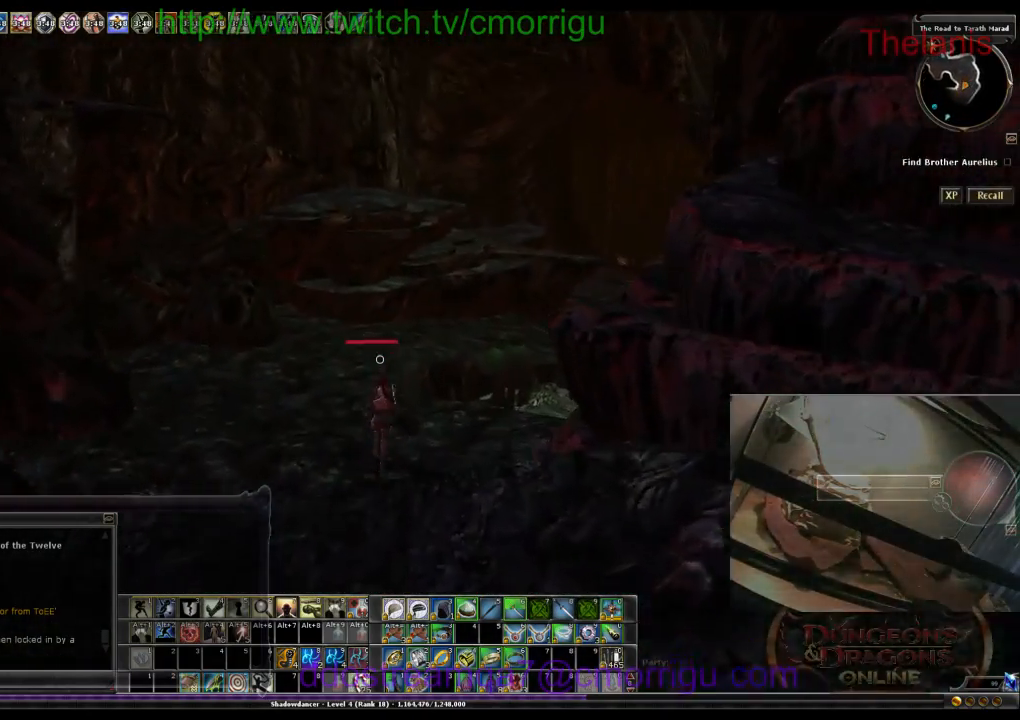
{"keys": ["w"], "events": []}
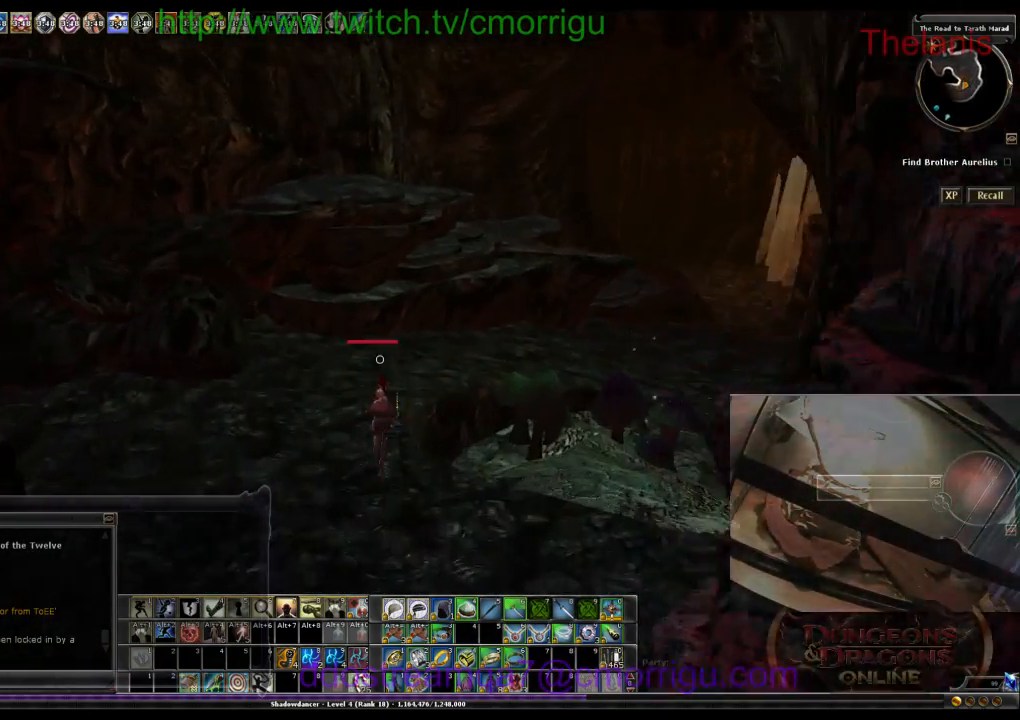
{"keys": ["w"], "events": []}